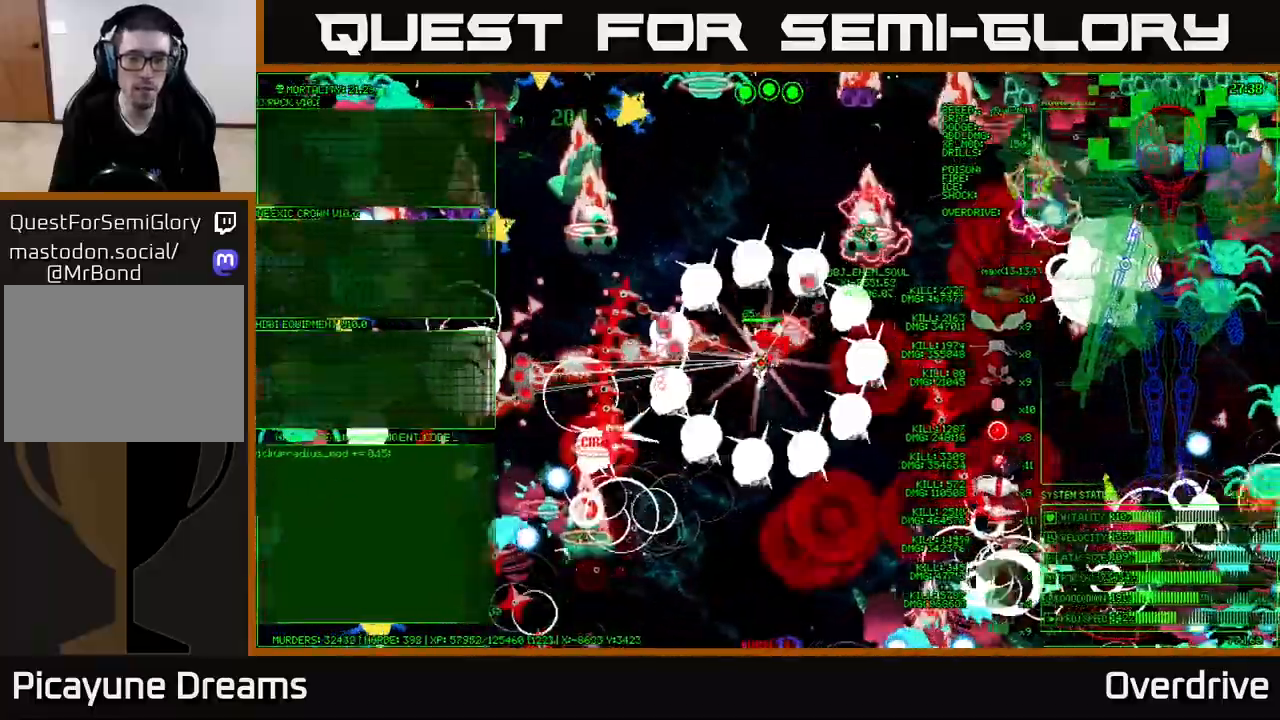
Gameplay with a controller (Xbox layout); each line is a JSON object with the inputs held at the frame after it (dt_ms = milliseconds from this image to that frame). "events" lists button and stick changes between this image and that frame as [ms after this image, input, new state], when the widget could be followed in between. Not read: L3.
{"dt_ms": 500, "buttons": [], "left_stick": "left", "right_stick": "center", "events": []}
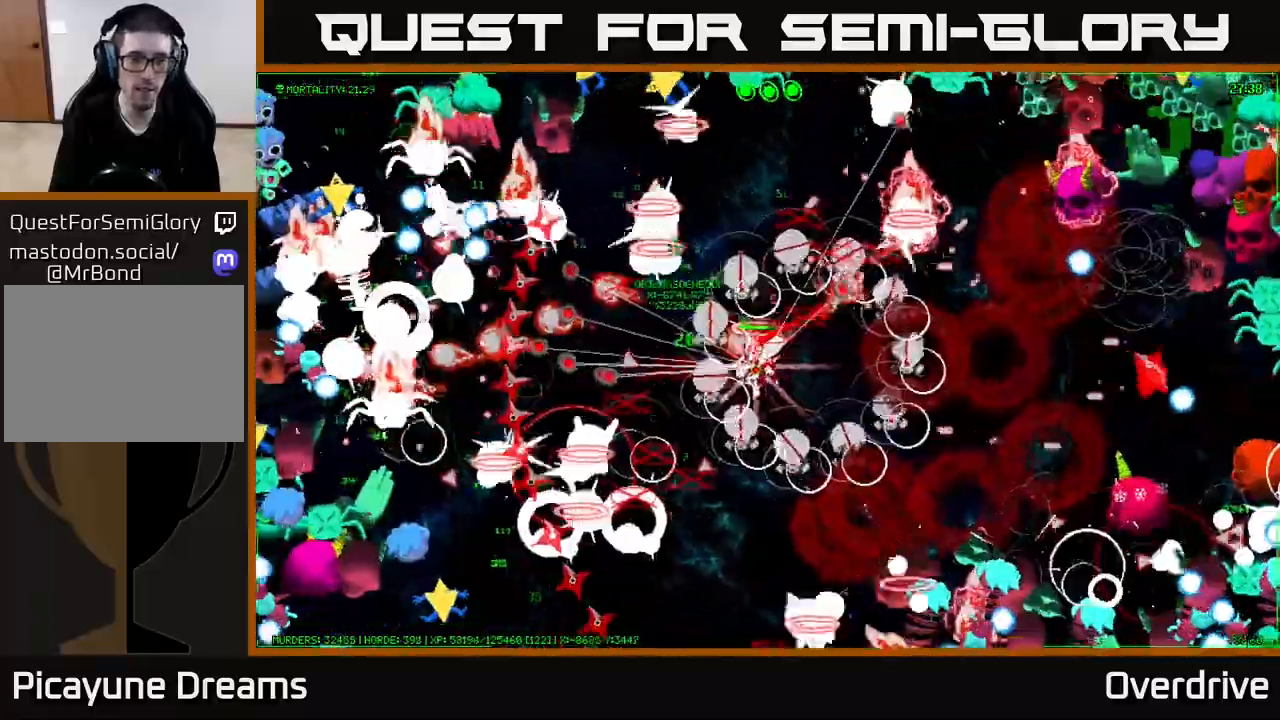
{"dt_ms": 500, "buttons": [], "left_stick": "left", "right_stick": "center", "events": []}
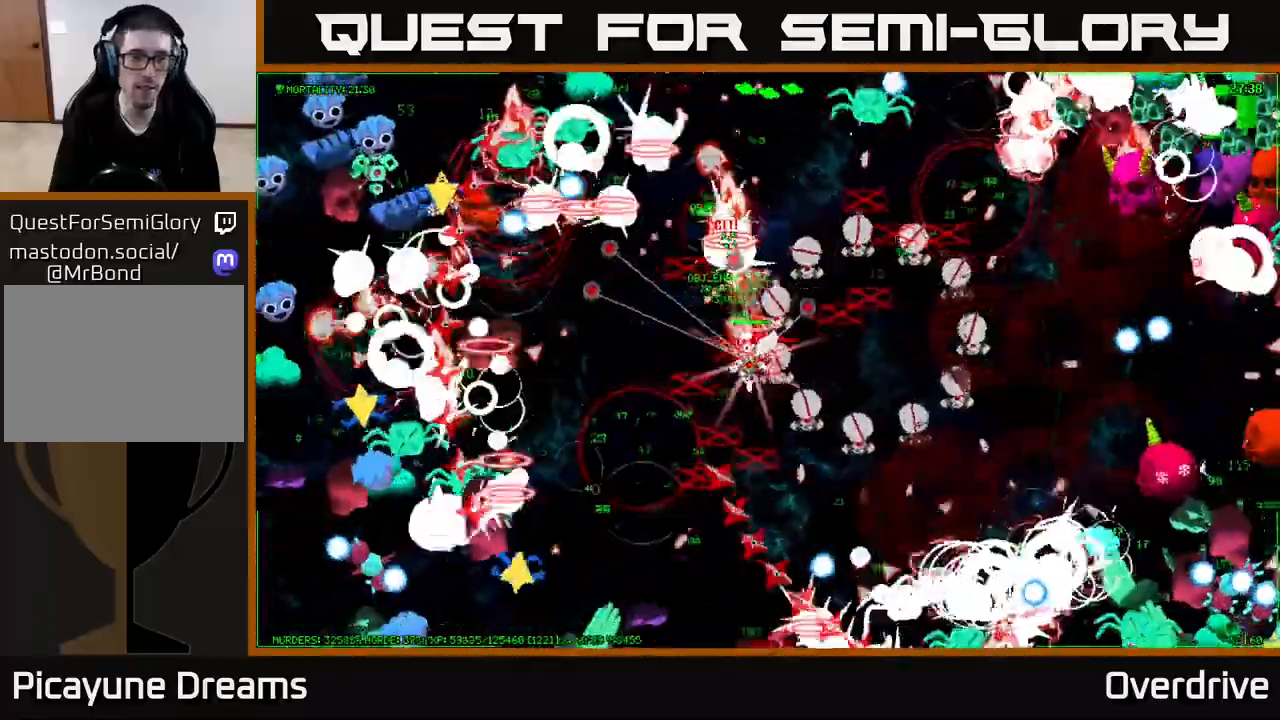
{"dt_ms": 500, "buttons": [], "left_stick": "left", "right_stick": "center", "events": []}
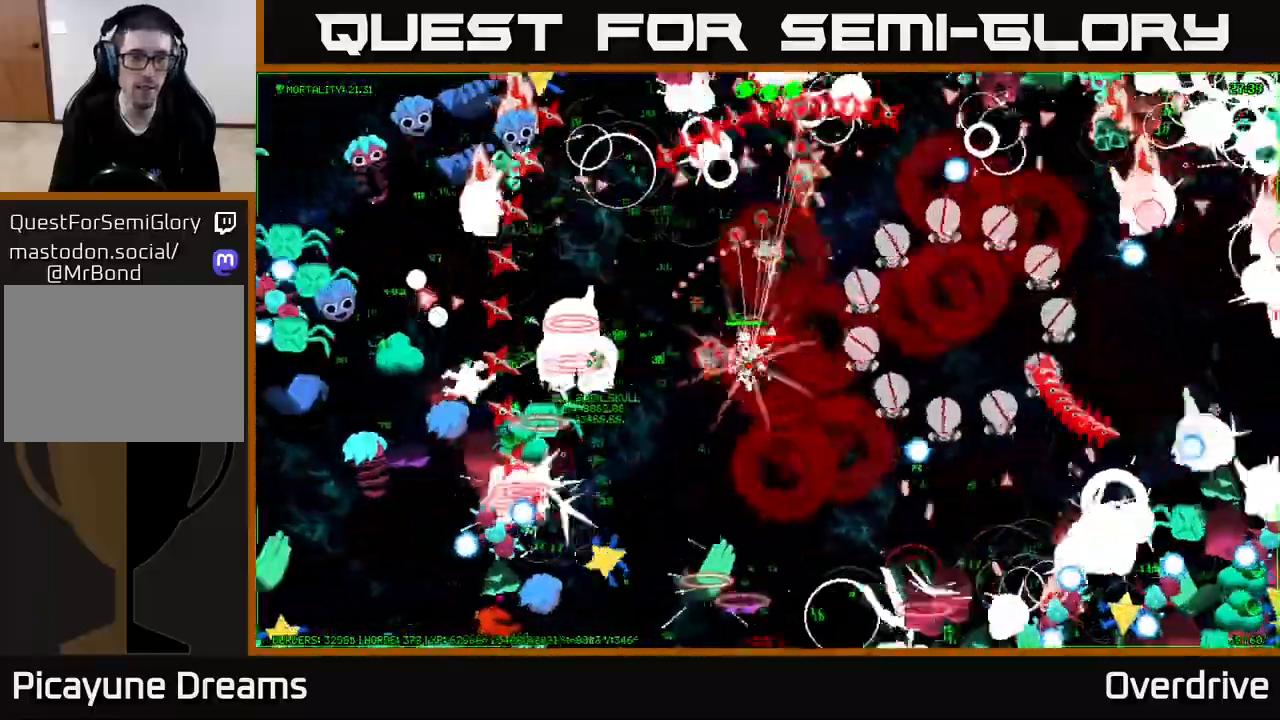
{"dt_ms": 500, "buttons": [], "left_stick": "up-left", "right_stick": "center", "events": [[67, "left_stick", "up-left"]]}
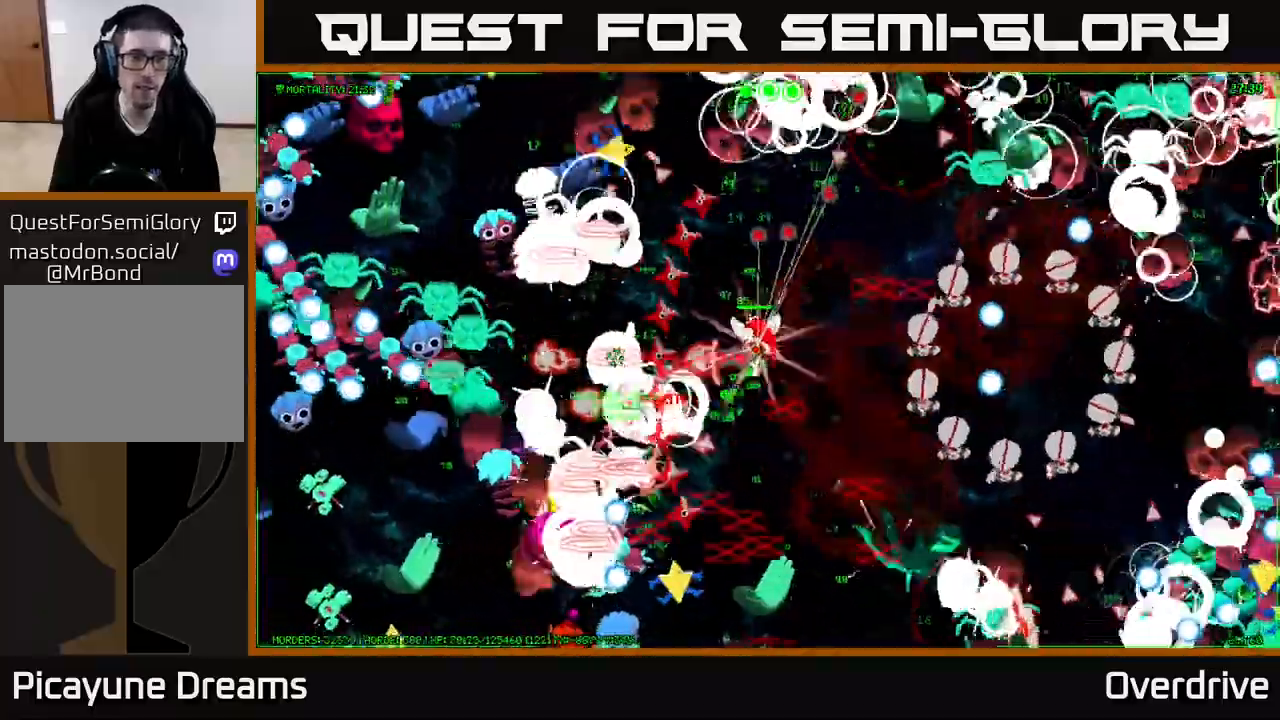
{"dt_ms": 500, "buttons": [], "left_stick": "down-left", "right_stick": "center", "events": [[83, "left_stick", "right"], [200, "left_stick", "down"], [483, "left_stick", "down-left"]]}
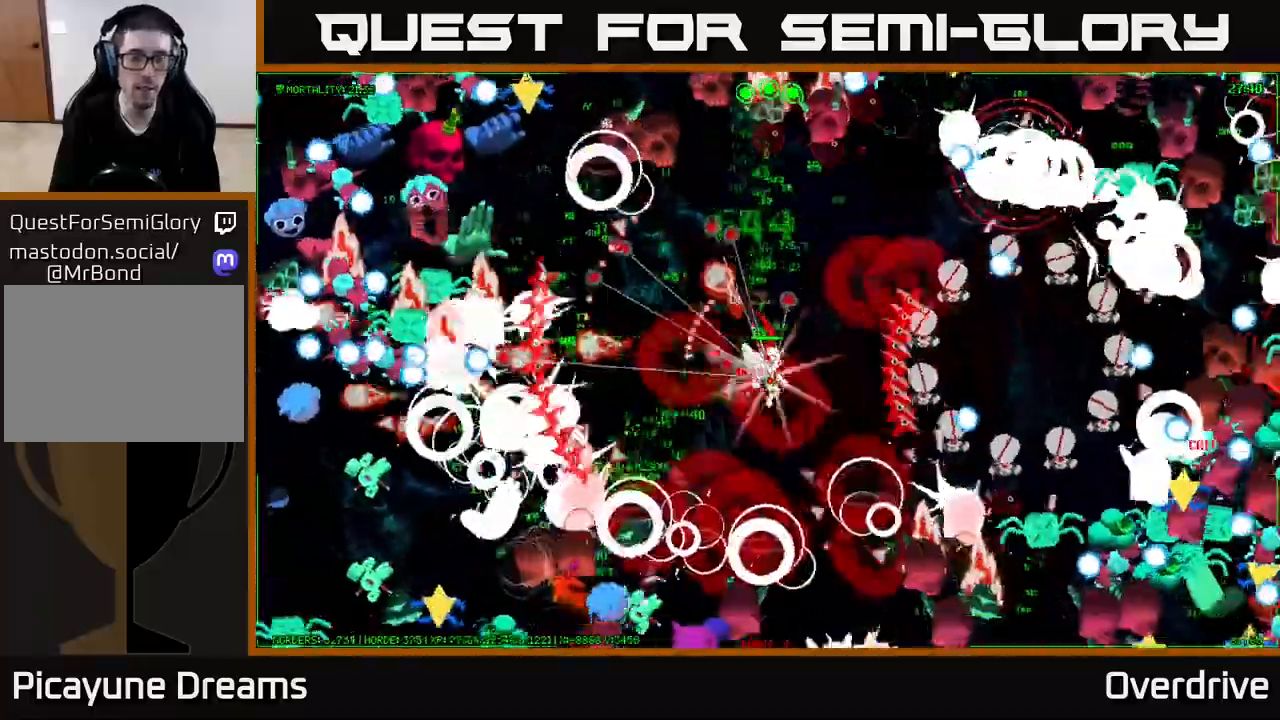
{"dt_ms": 500, "buttons": [], "left_stick": "down", "right_stick": "center", "events": [[367, "left_stick", "down"]]}
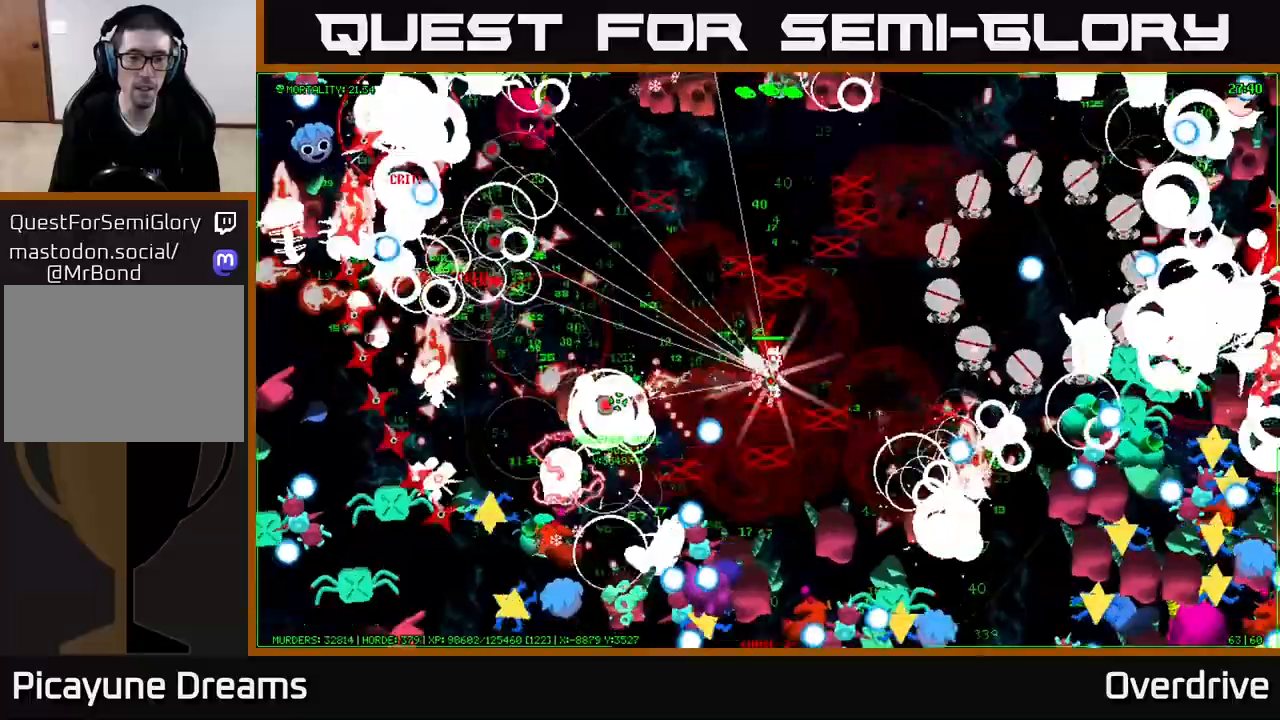
{"dt_ms": 500, "buttons": [], "left_stick": "up", "right_stick": "center", "events": [[167, "left_stick", "up"]]}
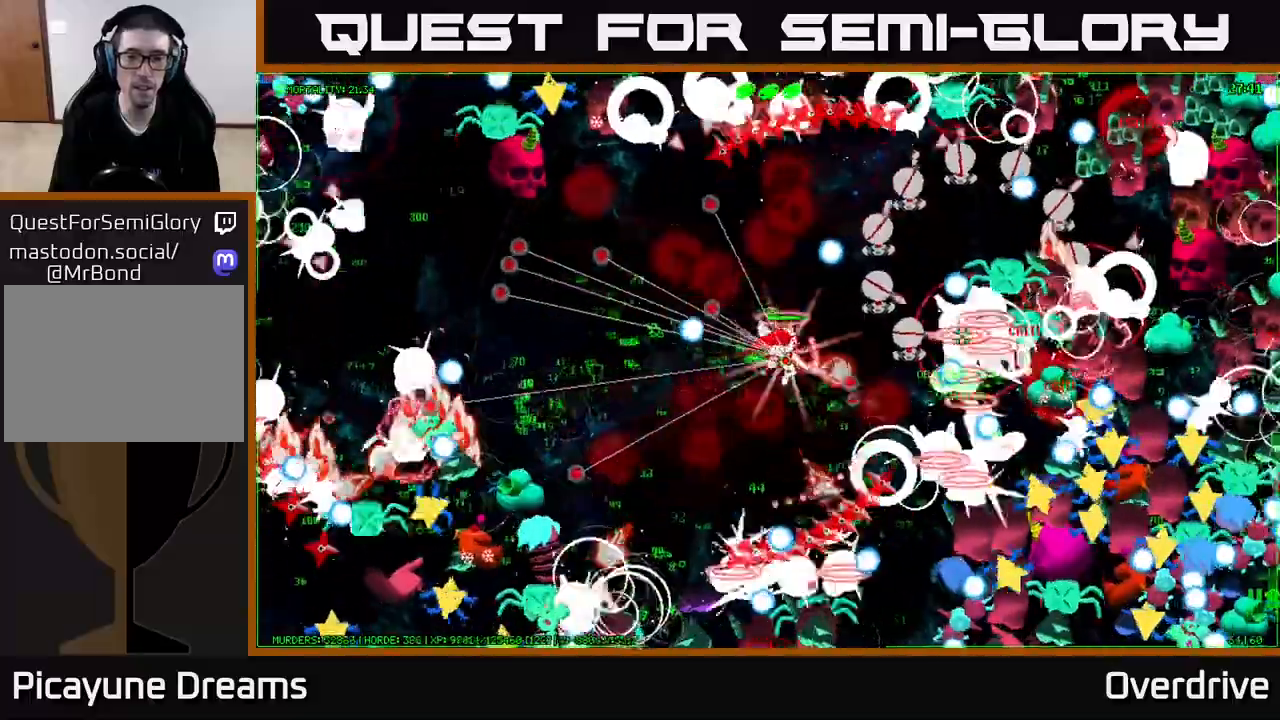
{"dt_ms": 500, "buttons": [], "left_stick": "up", "right_stick": "center", "events": [[17, "left_stick", "left"], [183, "left_stick", "up-left"], [283, "left_stick", "up"]]}
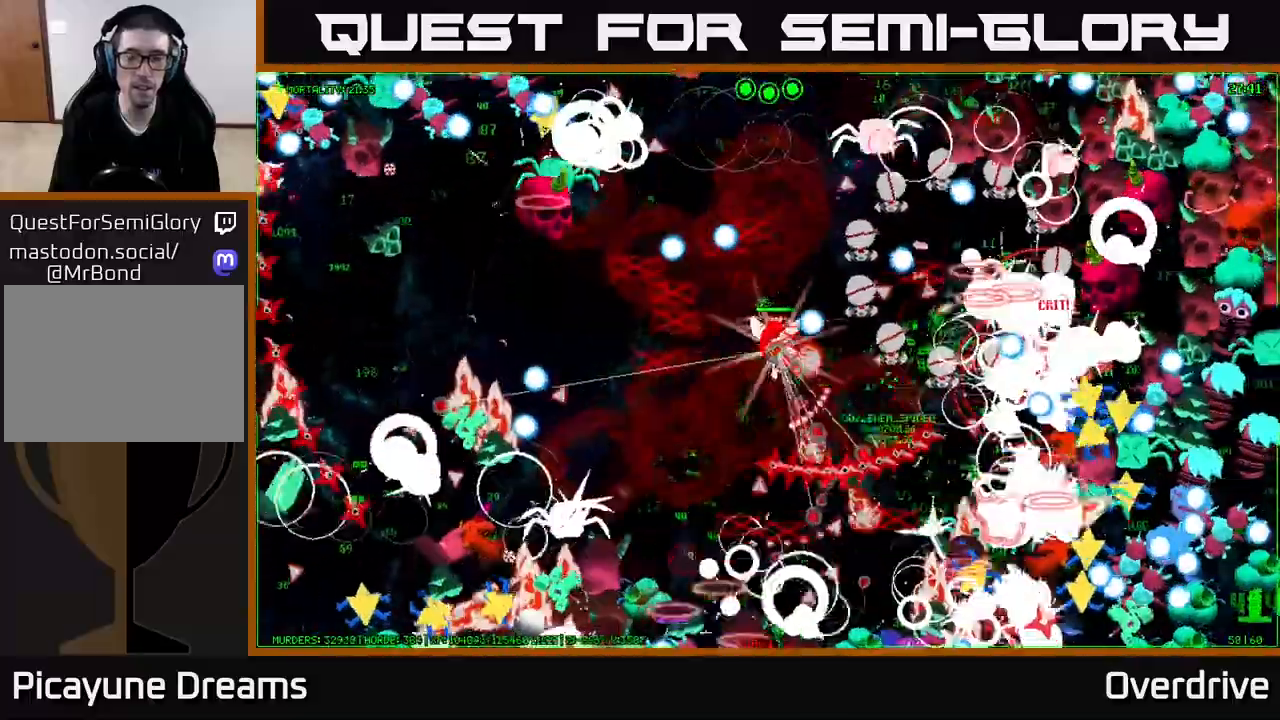
{"dt_ms": 500, "buttons": [], "left_stick": "up-left", "right_stick": "center", "events": [[133, "left_stick", "left"], [333, "left_stick", "up-left"]]}
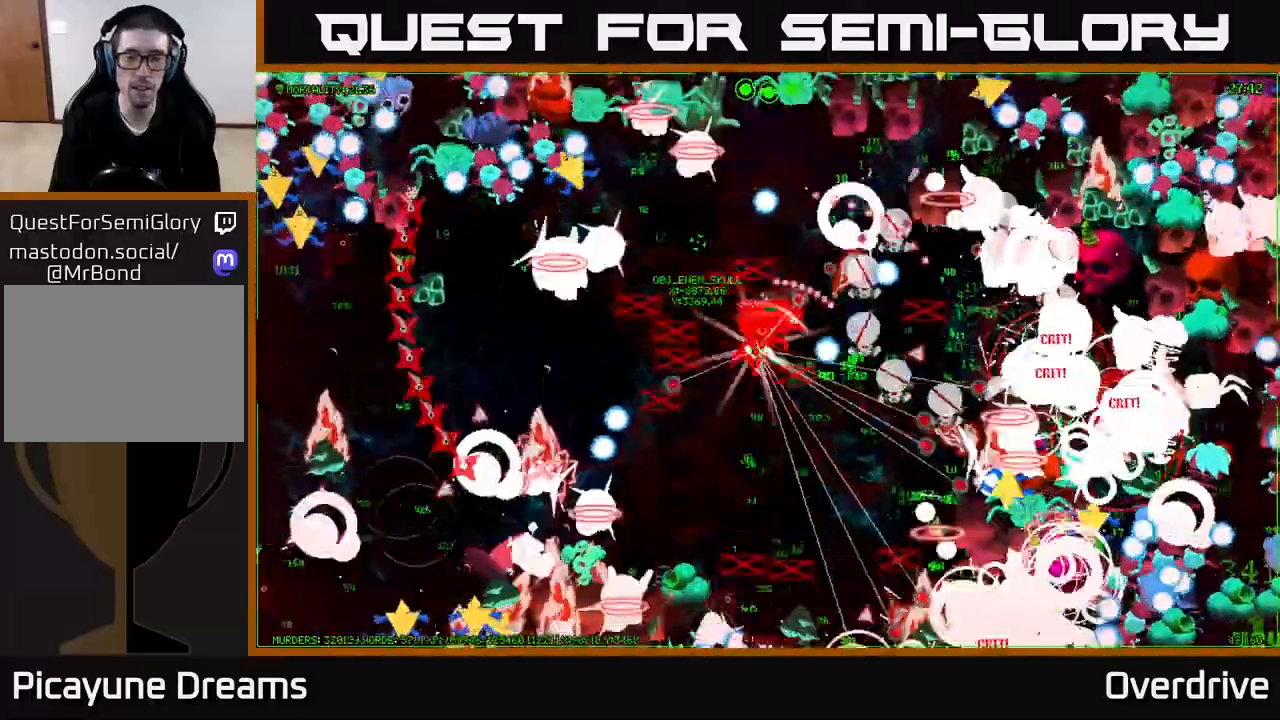
{"dt_ms": 500, "buttons": [], "left_stick": "right", "right_stick": "center", "events": [[283, "left_stick", "up"], [483, "left_stick", "right"]]}
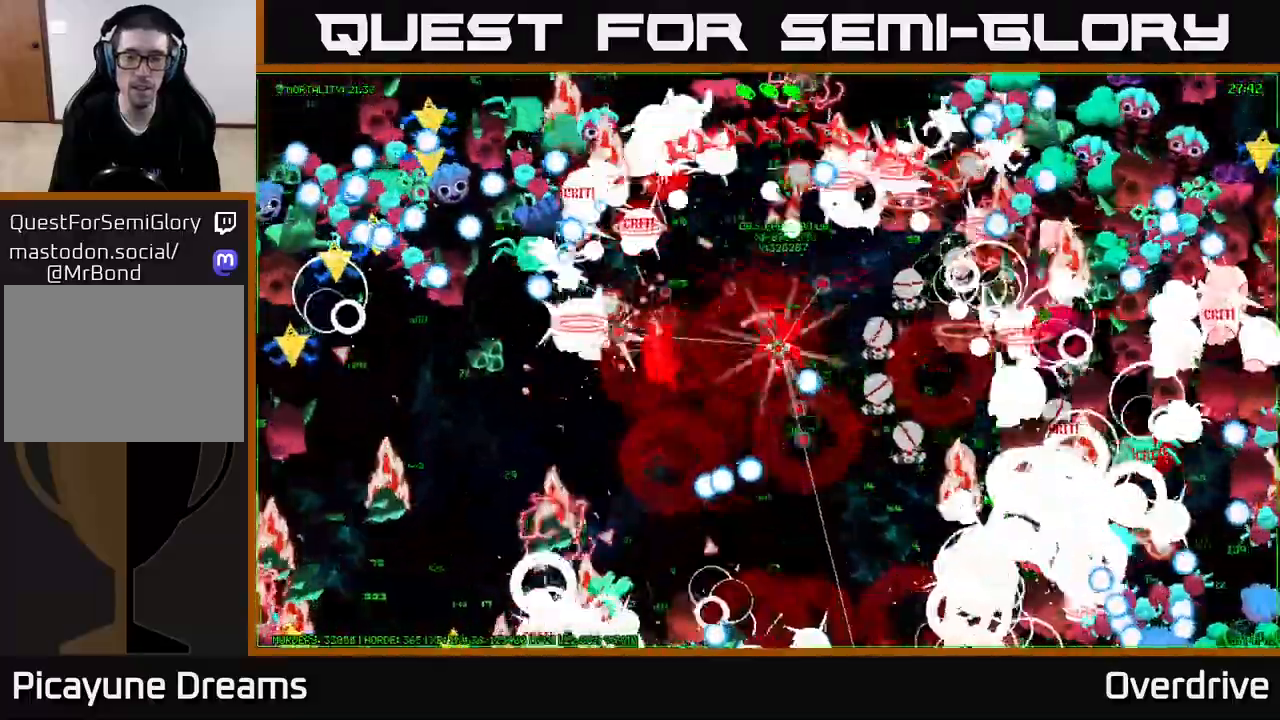
{"dt_ms": 1000, "buttons": [], "left_stick": "center", "right_stick": "center"}
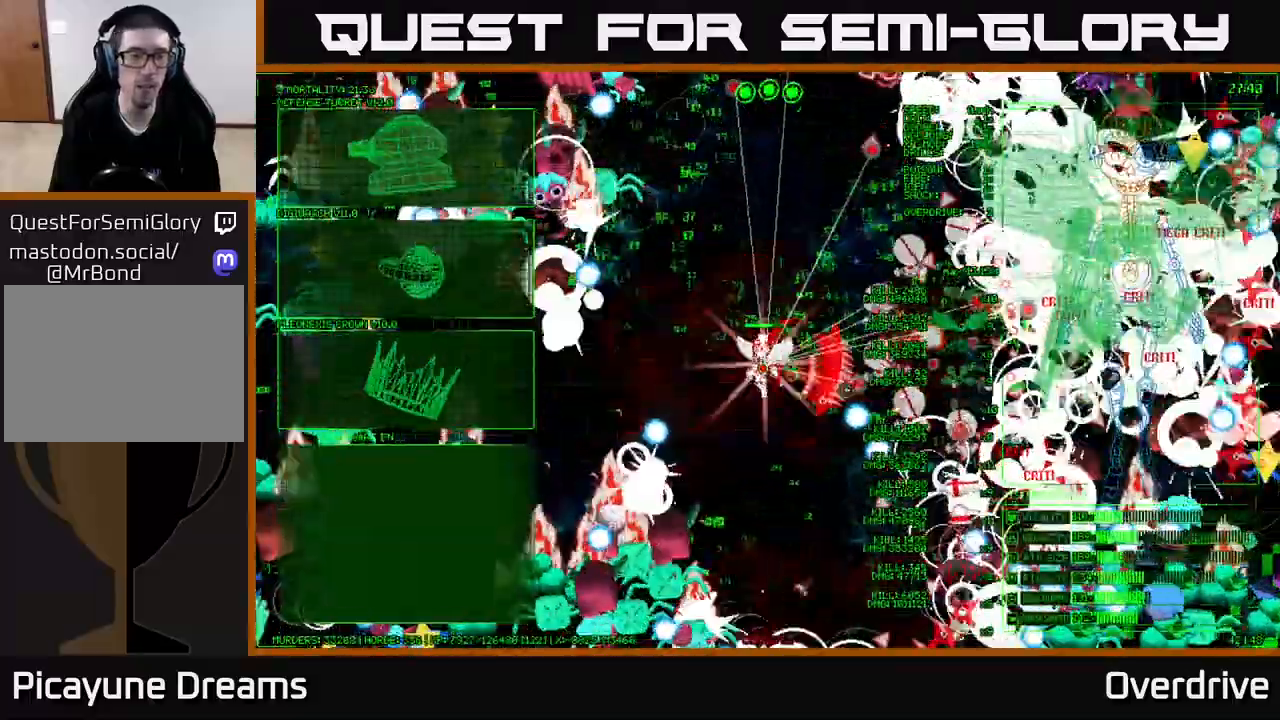
{"dt_ms": 500, "buttons": [], "left_stick": "left", "right_stick": "center", "events": [[83, "left_stick", "left"], [200, "left_stick", "up-left"], [467, "left_stick", "left"]]}
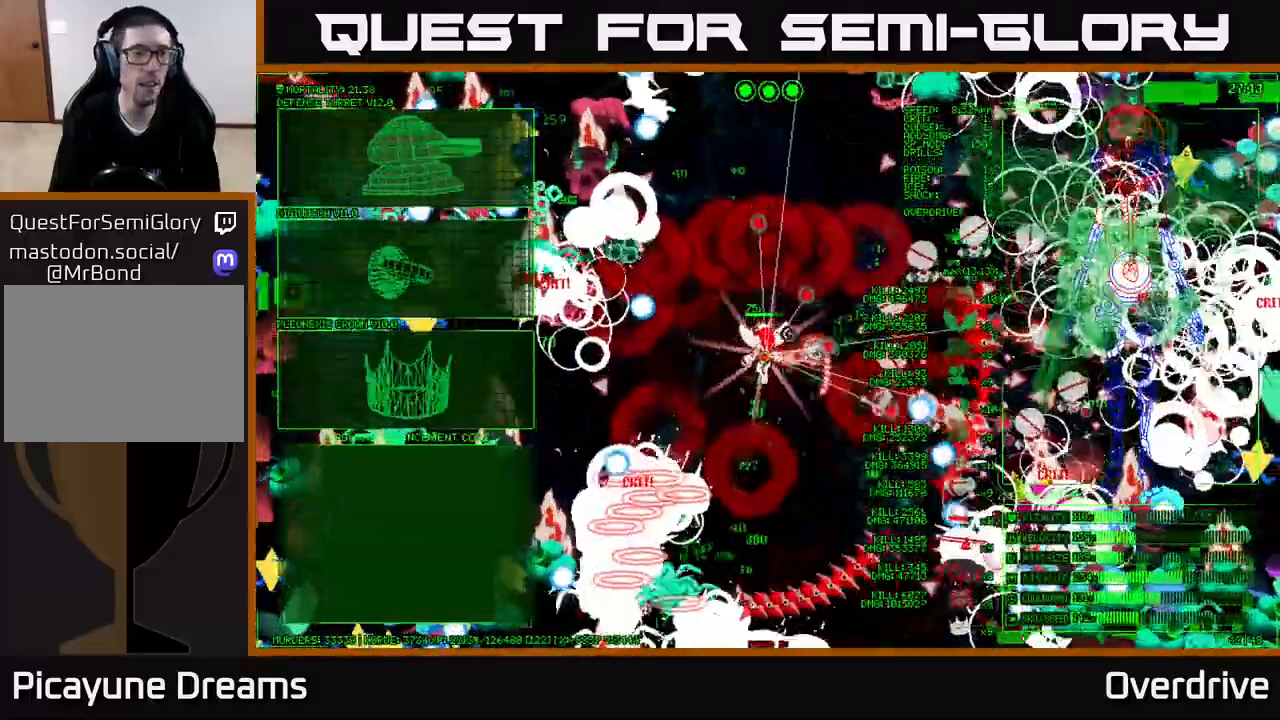
{"dt_ms": 500, "buttons": [], "left_stick": "up", "right_stick": "center", "events": [[200, "left_stick", "up-left"], [383, "left_stick", "up"]]}
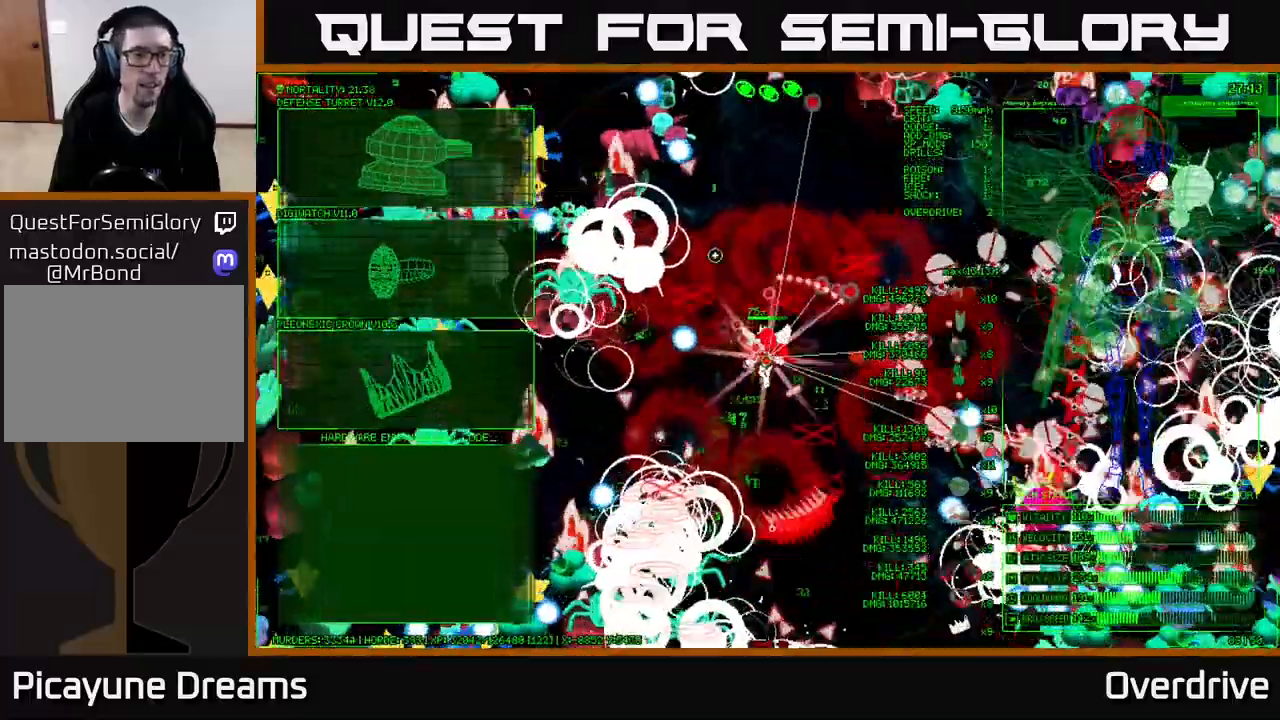
{"dt_ms": 500, "buttons": [], "left_stick": "left", "right_stick": "center", "events": [[250, "left_stick", "up-left"], [367, "left_stick", "left"]]}
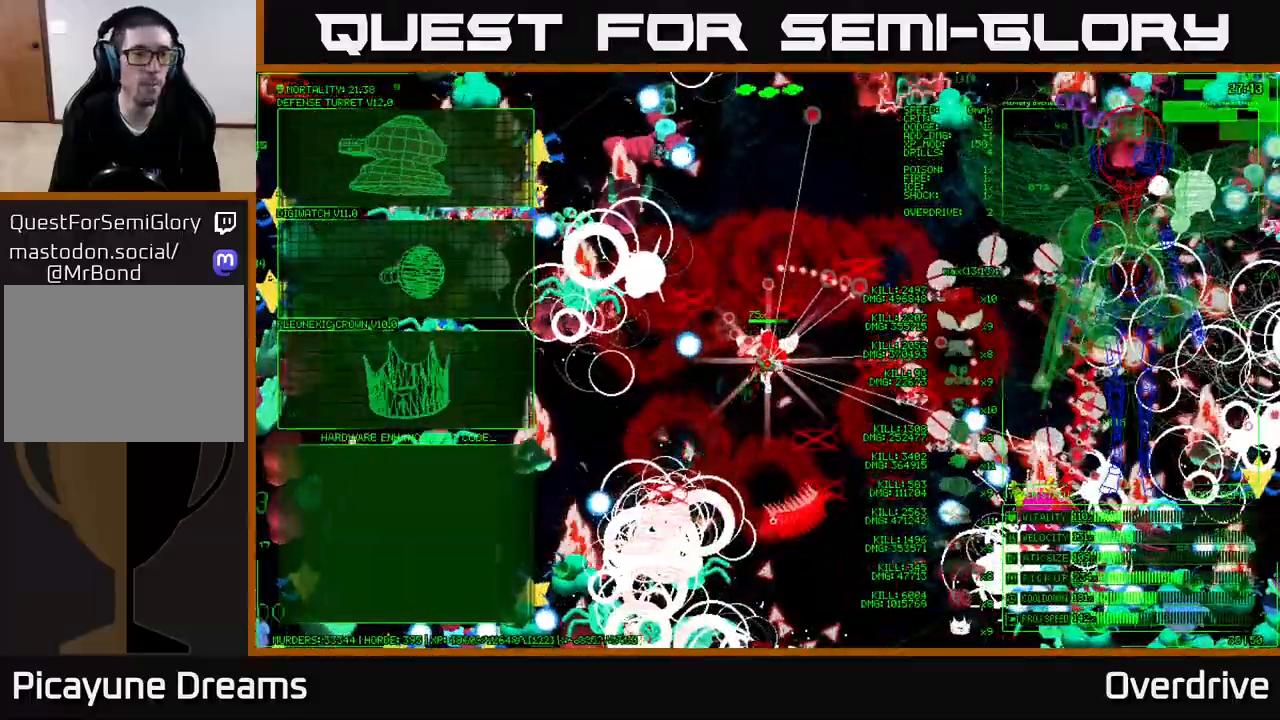
{"dt_ms": 500, "buttons": [], "left_stick": "left", "right_stick": "center", "events": [[50, "left_stick", "up-left"], [400, "left_stick", "left"]]}
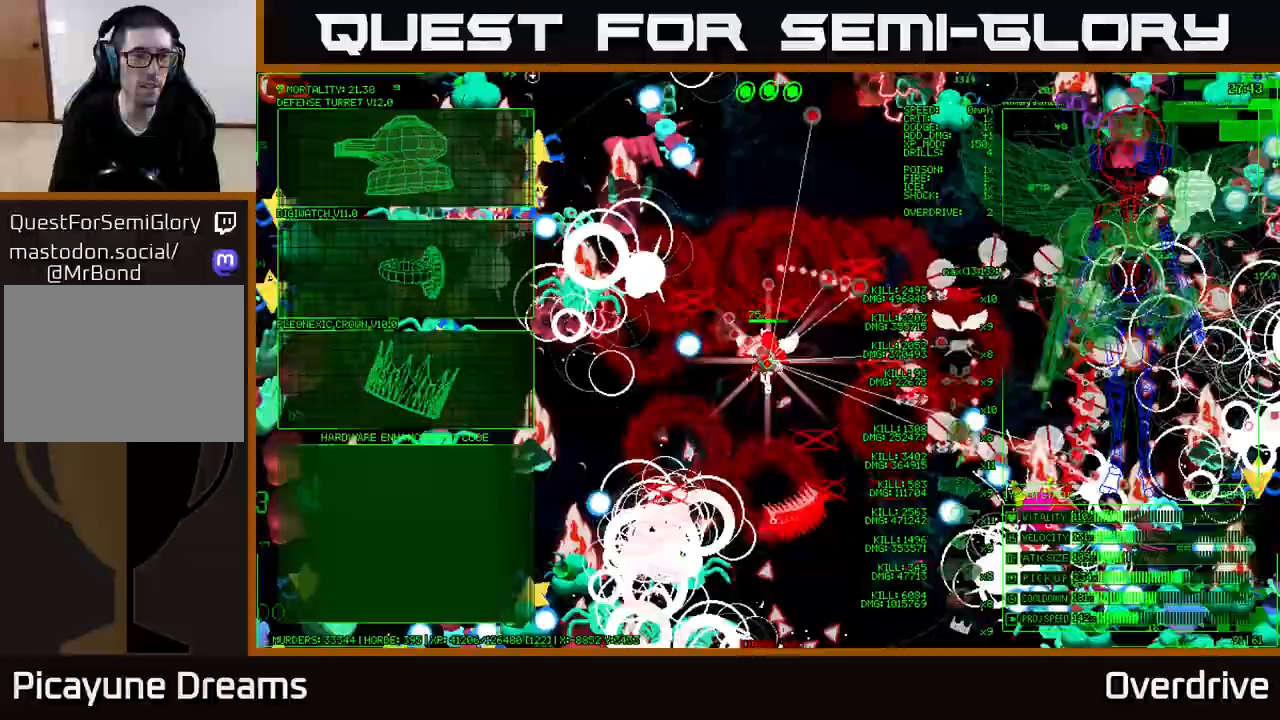
{"dt_ms": 500, "buttons": ["A"], "left_stick": "center", "right_stick": "center", "events": [[350, "left_stick", "center"], [433, "A", "down"]]}
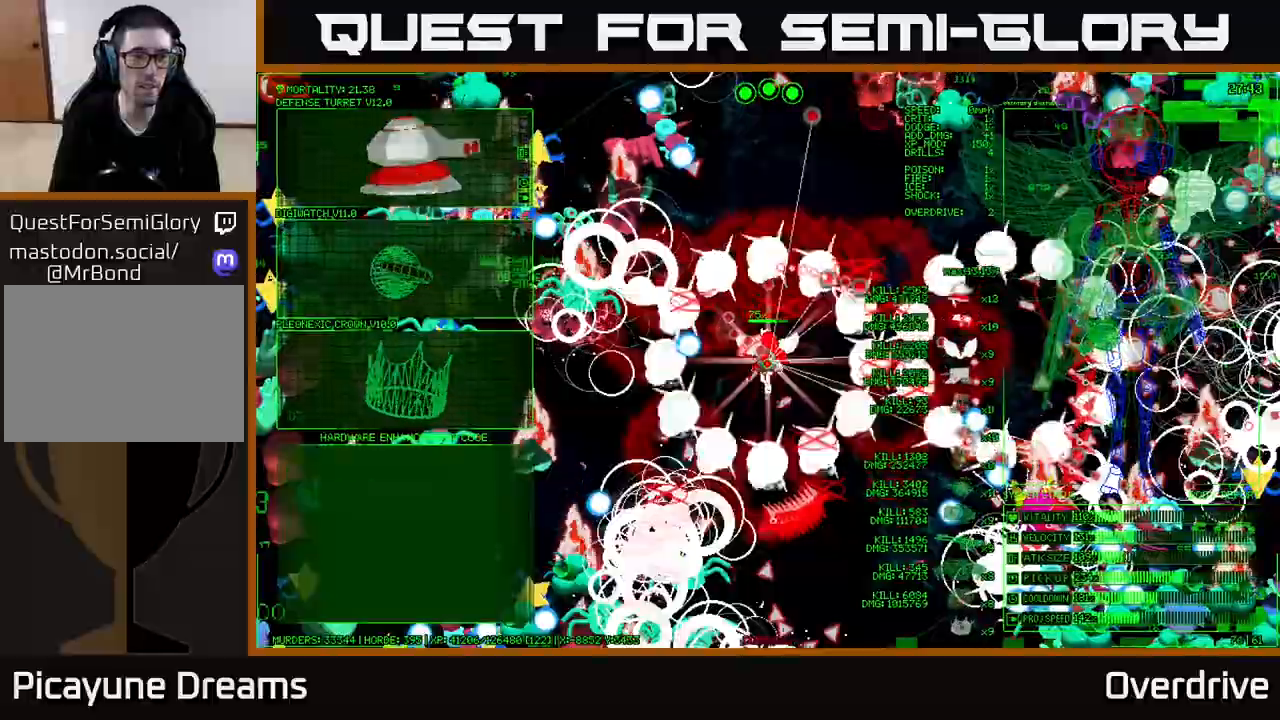
{"dt_ms": 500, "buttons": [], "left_stick": "down-left", "right_stick": "center", "events": [[33, "A", "up"], [83, "left_stick", "down-left"]]}
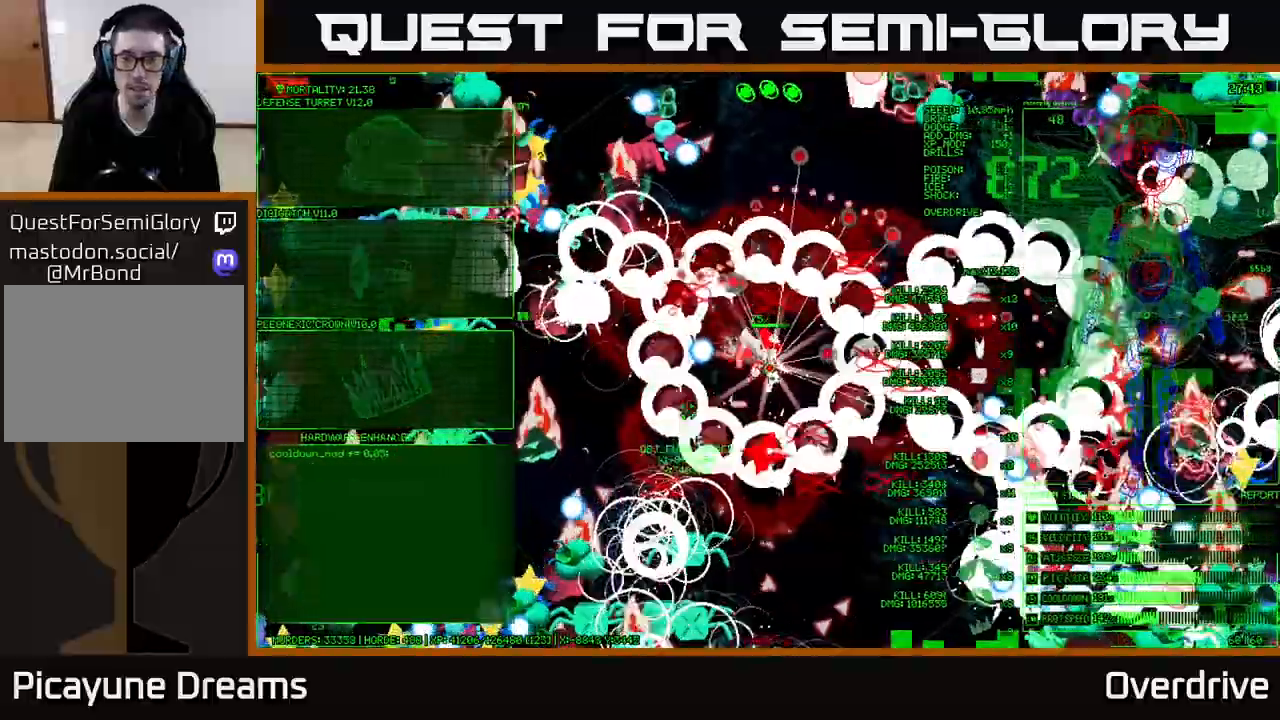
{"dt_ms": 500, "buttons": [], "left_stick": "up-left", "right_stick": "center", "events": [[67, "left_stick", "down"], [267, "left_stick", "down-left"], [483, "left_stick", "up-left"]]}
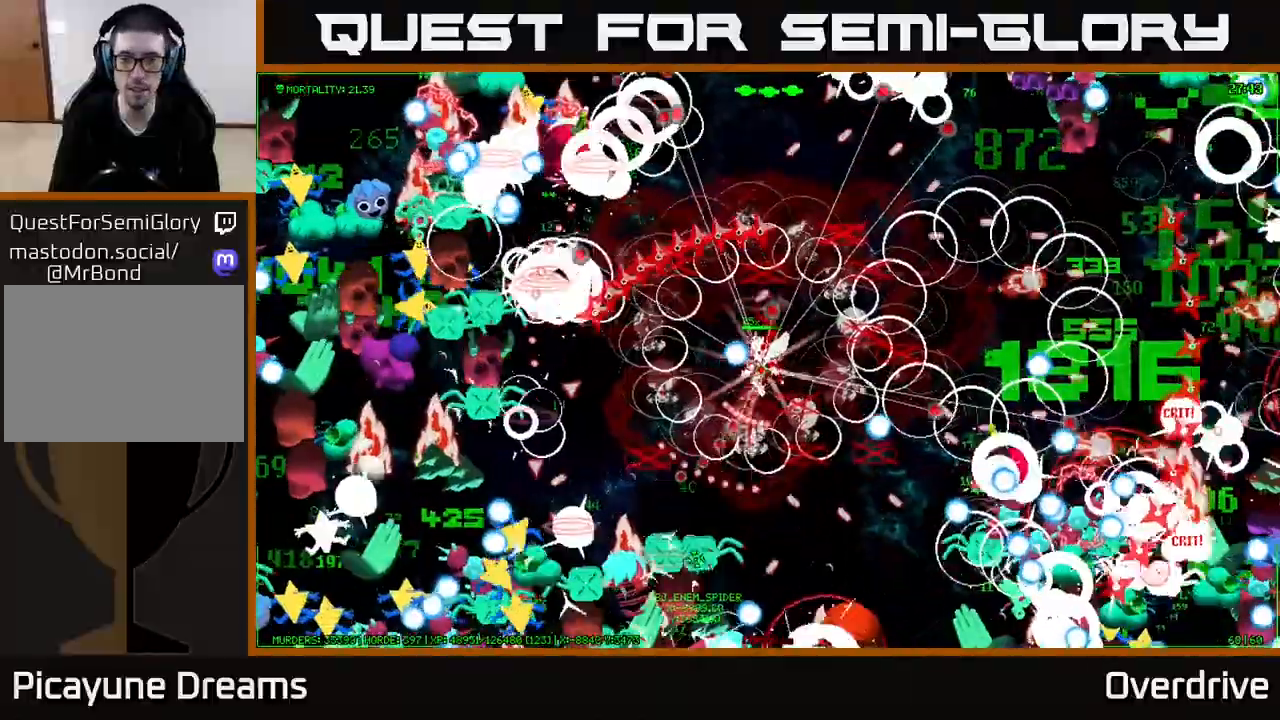
{"dt_ms": 500, "buttons": [], "left_stick": "up", "right_stick": "center", "events": [[267, "left_stick", "up"]]}
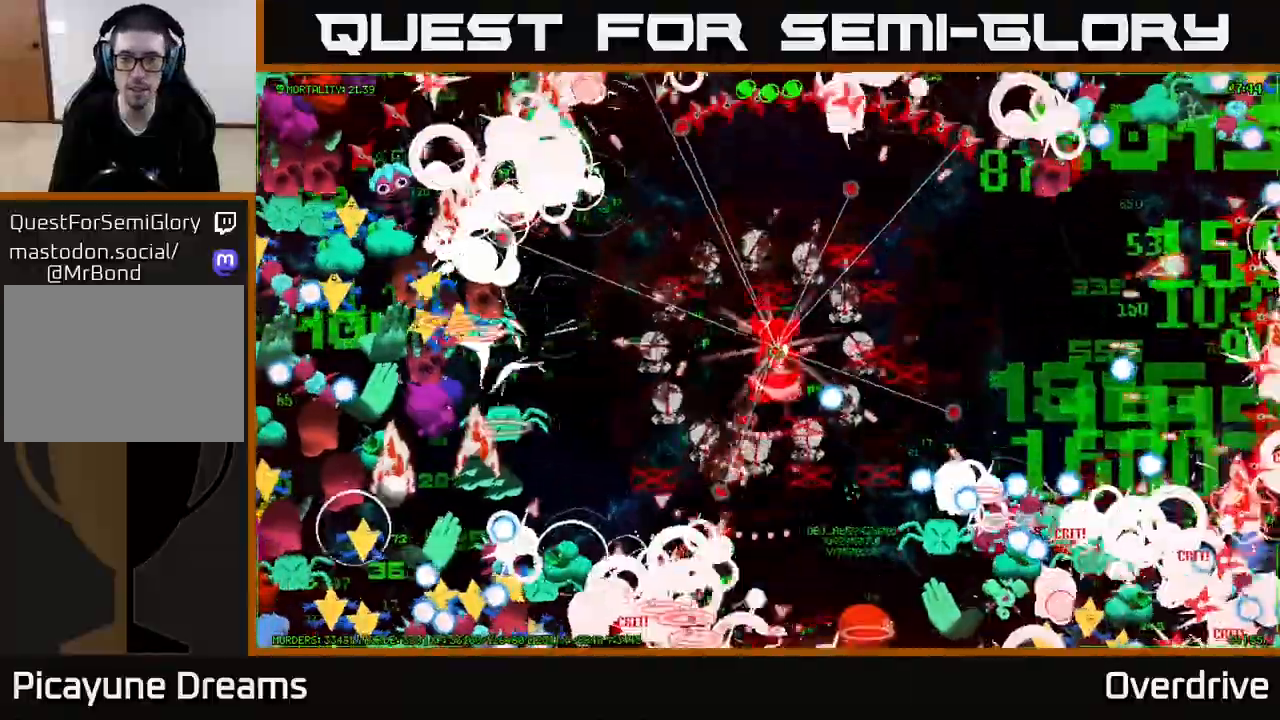
{"dt_ms": 500, "buttons": [], "left_stick": "center", "right_stick": "center", "events": [[300, "left_stick", "right"], [383, "left_stick", "center"]]}
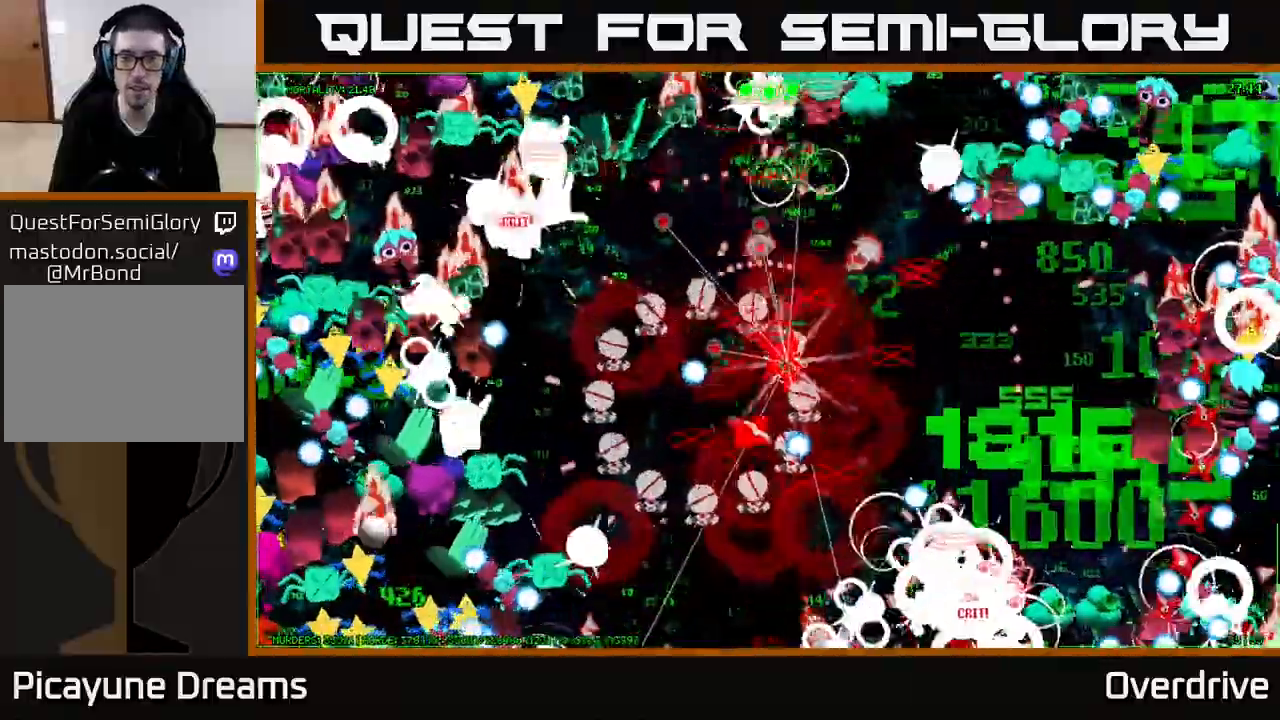
{"dt_ms": 500, "buttons": [], "left_stick": "left", "right_stick": "center", "events": [[50, "left_stick", "right"], [183, "left_stick", "down"], [400, "left_stick", "left"]]}
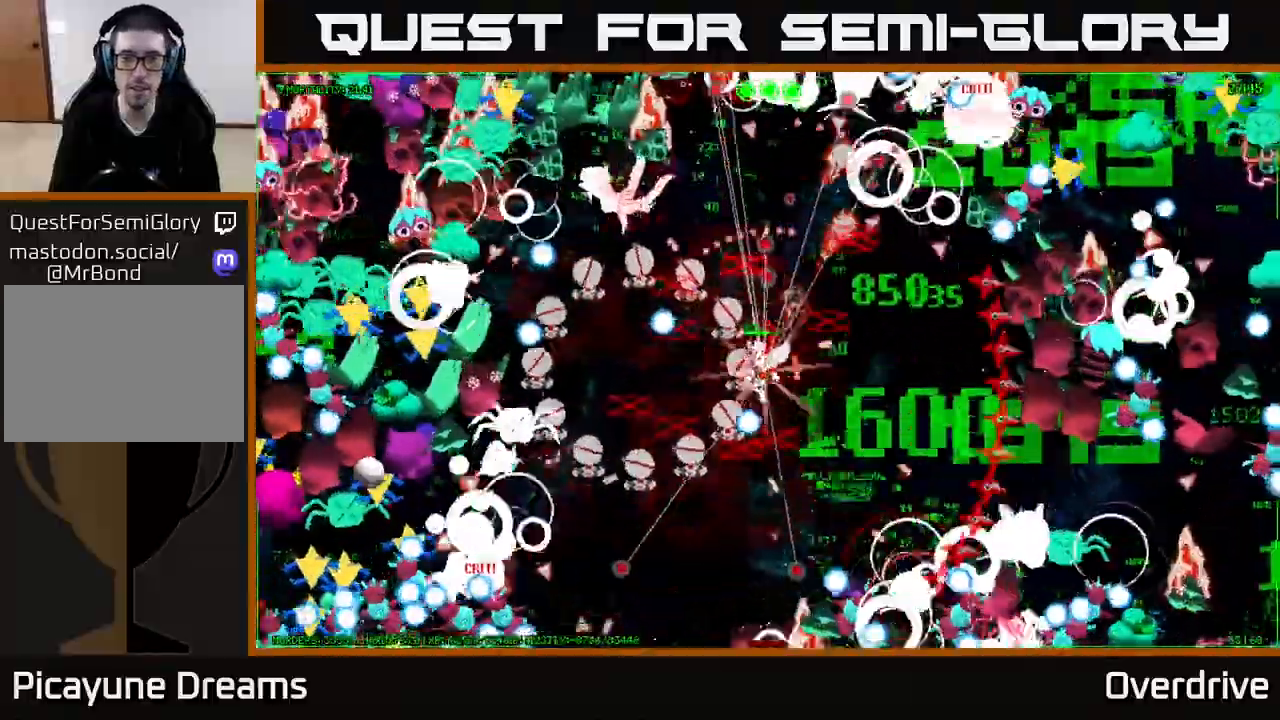
{"dt_ms": 500, "buttons": [], "left_stick": "left", "right_stick": "center", "events": [[50, "left_stick", "up"], [200, "left_stick", "center"], [267, "left_stick", "down-left"], [500, "left_stick", "left"]]}
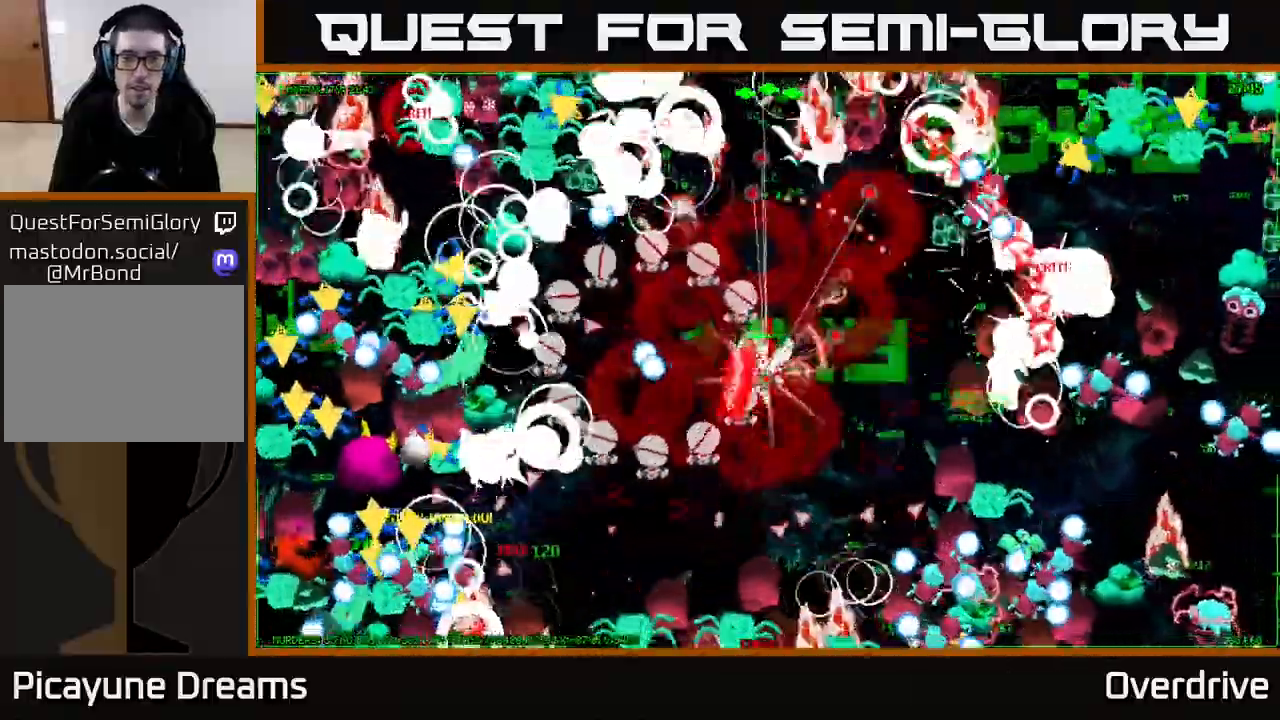
{"dt_ms": 500, "buttons": [], "left_stick": "left", "right_stick": "center", "events": [[167, "left_stick", "down-left"], [400, "left_stick", "left"]]}
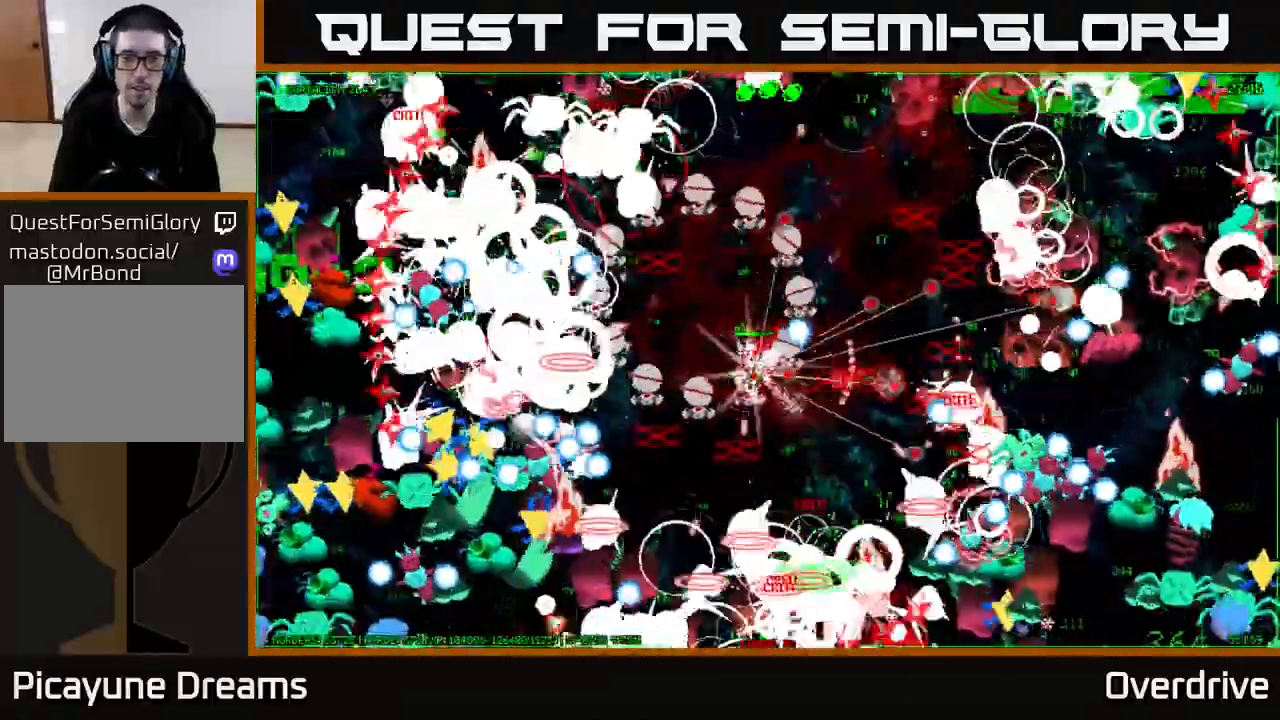
{"dt_ms": 500, "buttons": [], "left_stick": "down-left", "right_stick": "center", "events": [[17, "left_stick", "up-left"], [300, "left_stick", "down-left"]]}
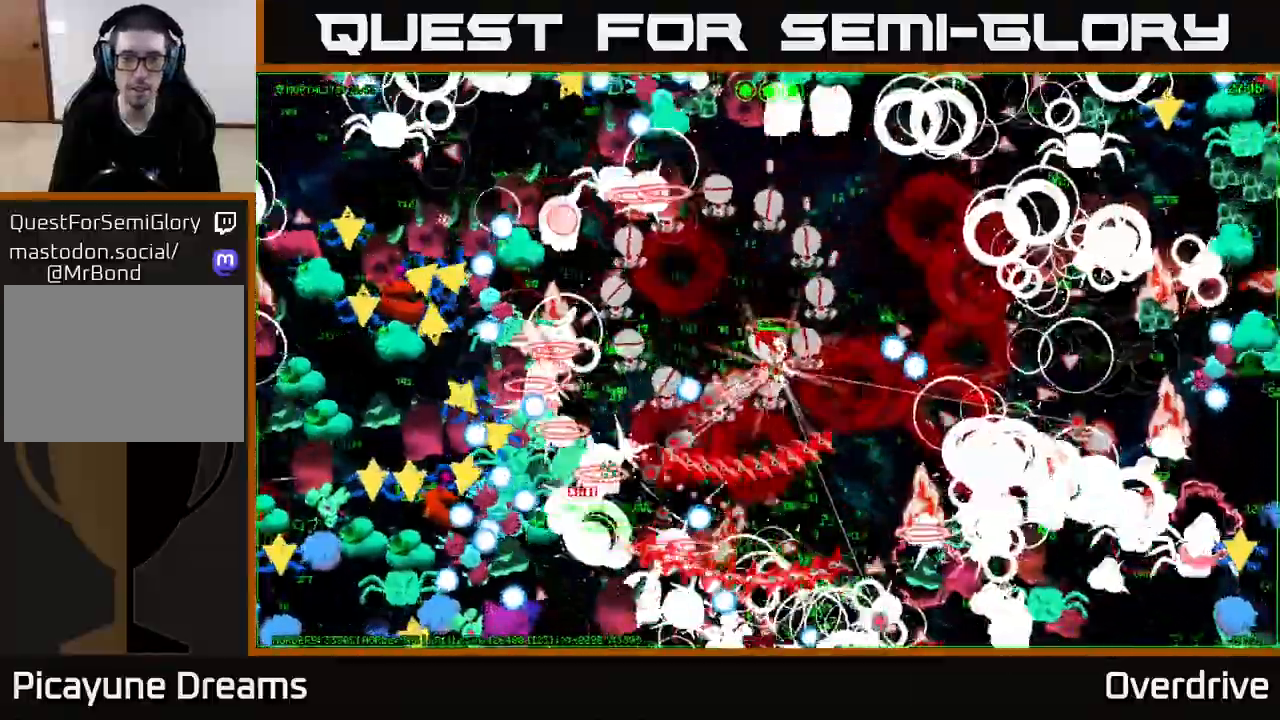
{"dt_ms": 500, "buttons": [], "left_stick": "up-left", "right_stick": "center", "events": [[200, "left_stick", "left"], [367, "left_stick", "up-left"]]}
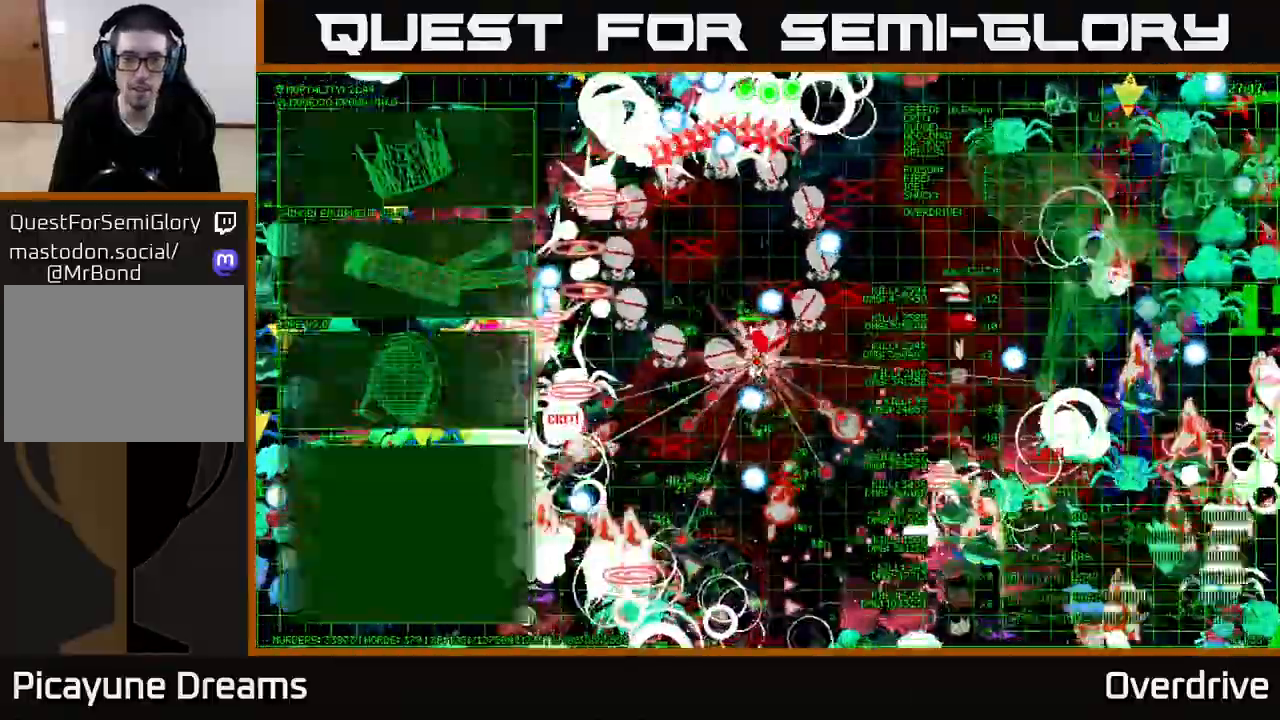
{"dt_ms": 500, "buttons": [], "left_stick": "left", "right_stick": "center", "events": [[483, "left_stick", "left"]]}
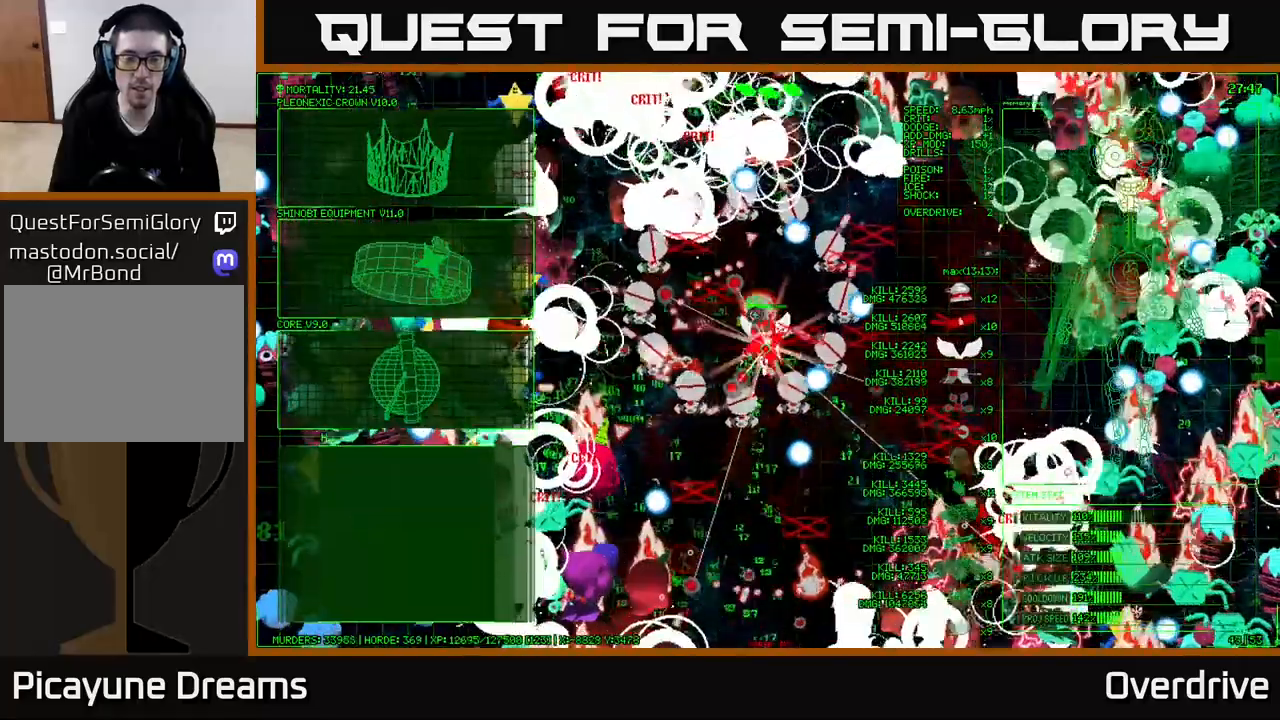
{"dt_ms": 500, "buttons": [], "left_stick": "center", "right_stick": "center", "events": [[133, "left_stick", "down-left"], [417, "left_stick", "center"]]}
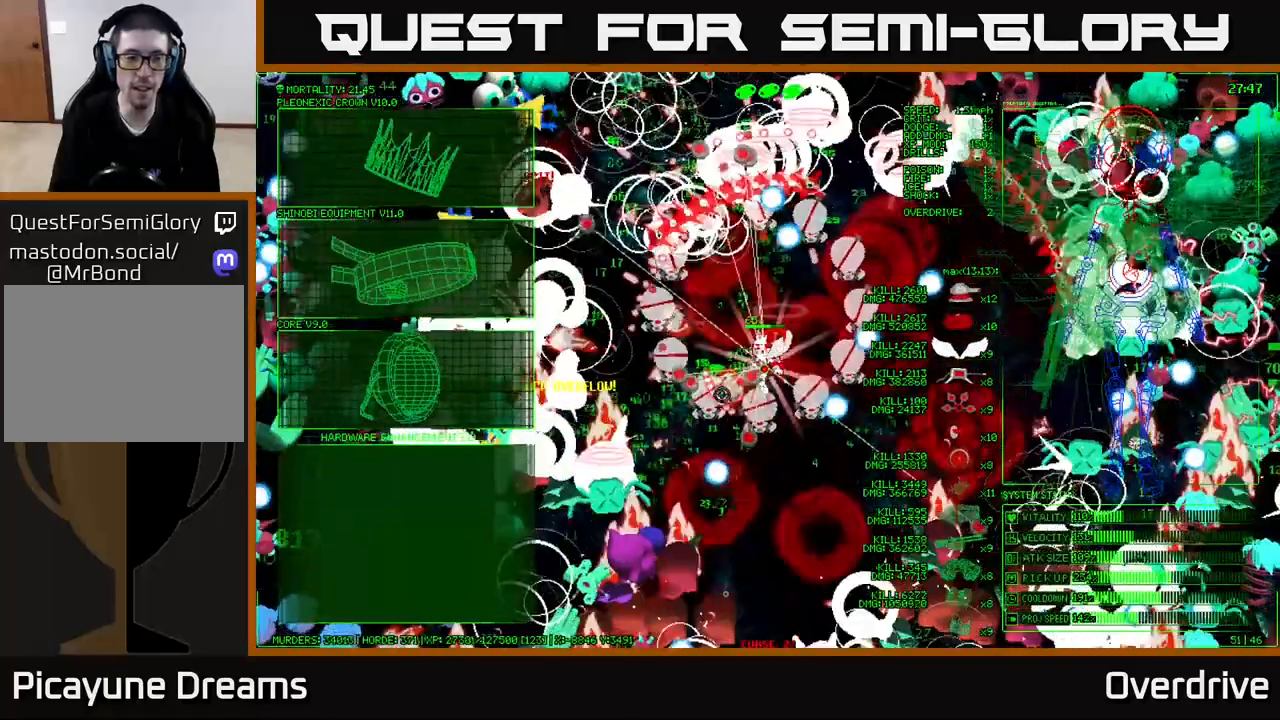
{"dt_ms": 500, "buttons": [], "left_stick": "up-left", "right_stick": "center", "events": [[133, "left_stick", "up-left"]]}
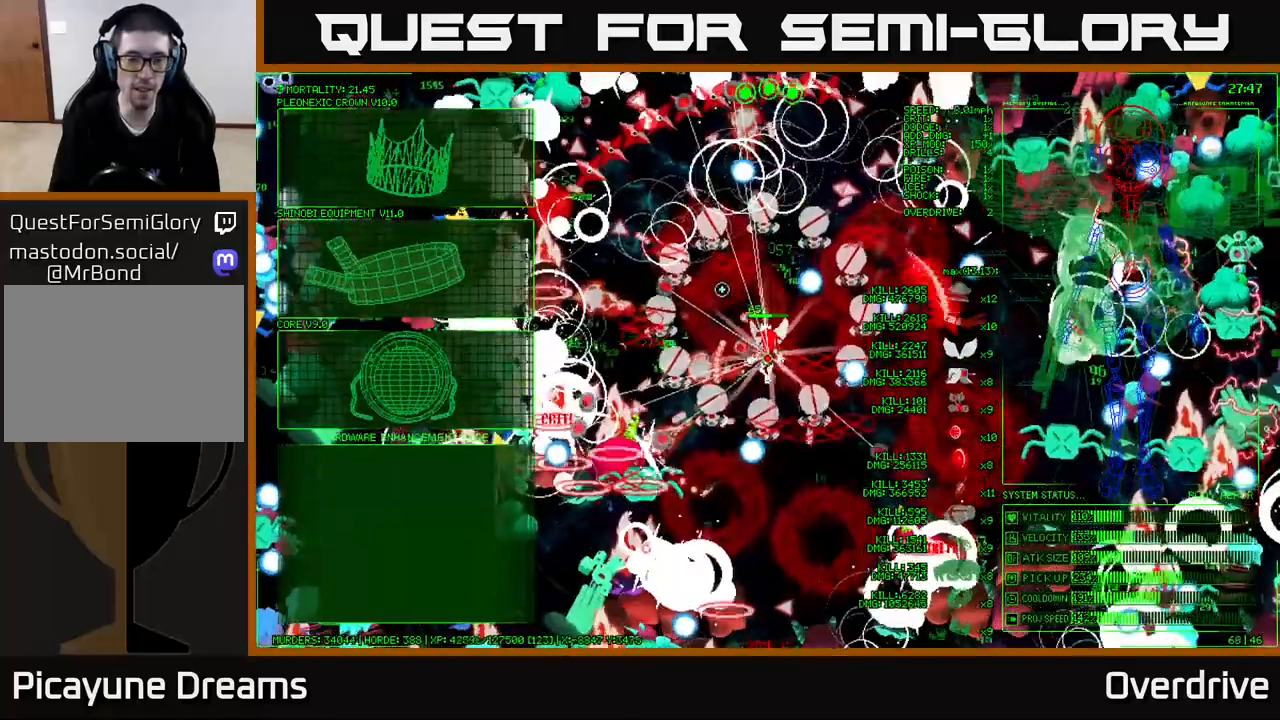
{"dt_ms": 500, "buttons": [], "left_stick": "left", "right_stick": "center", "events": [[67, "left_stick", "center"], [350, "left_stick", "up-left"], [467, "left_stick", "left"]]}
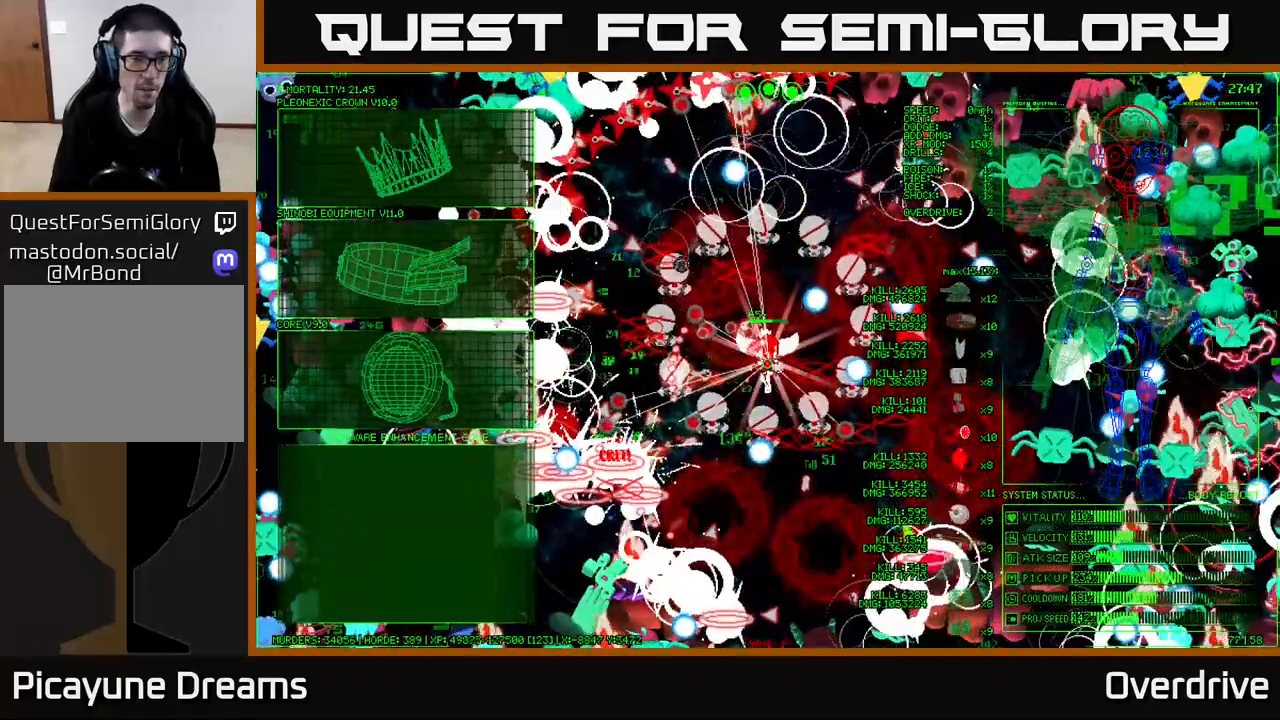
{"dt_ms": 500, "buttons": [], "left_stick": "left", "right_stick": "center", "events": []}